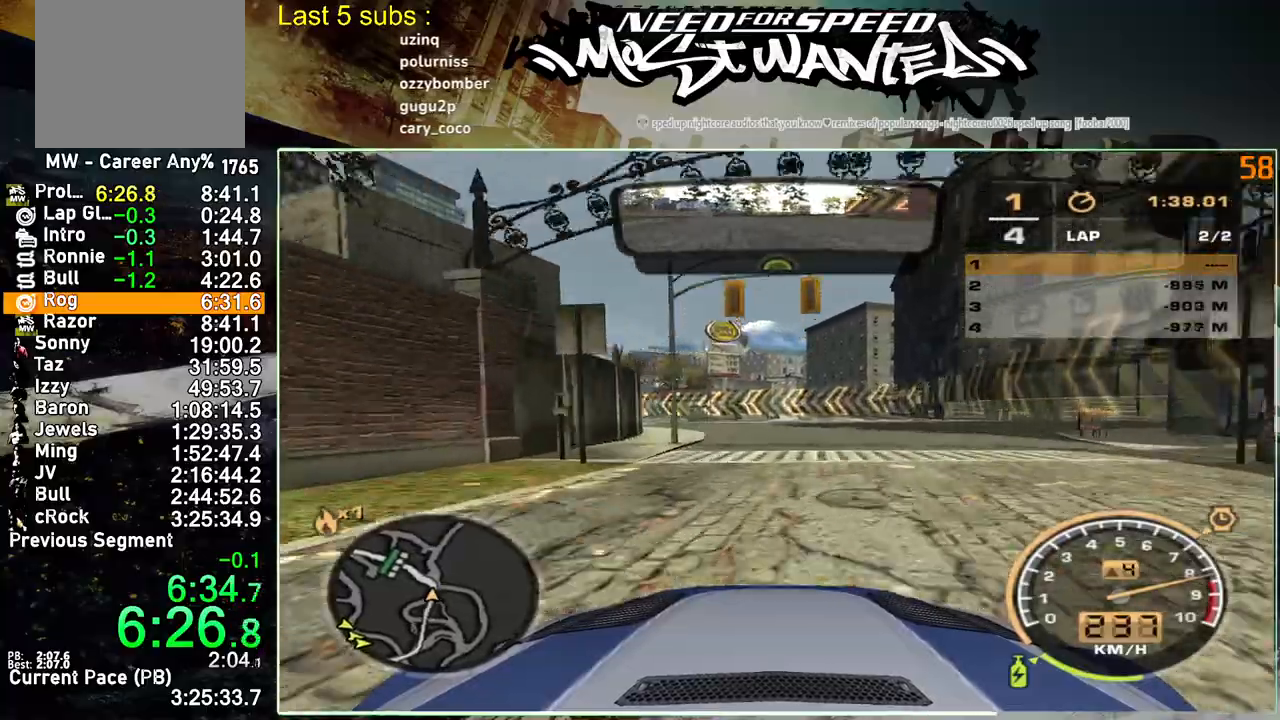
Gameplay with a controller (PlayStation layout); each line is a JSON object with the inputs held at the frame after it. "events" lists button and stick changes between this image and that frame as [ms after this image, input, new state], when the widget could be followed in between. Not read: L1 L3.
{"buttons": ["R2"], "left_stick": "up-left", "right_stick": "center", "events": []}
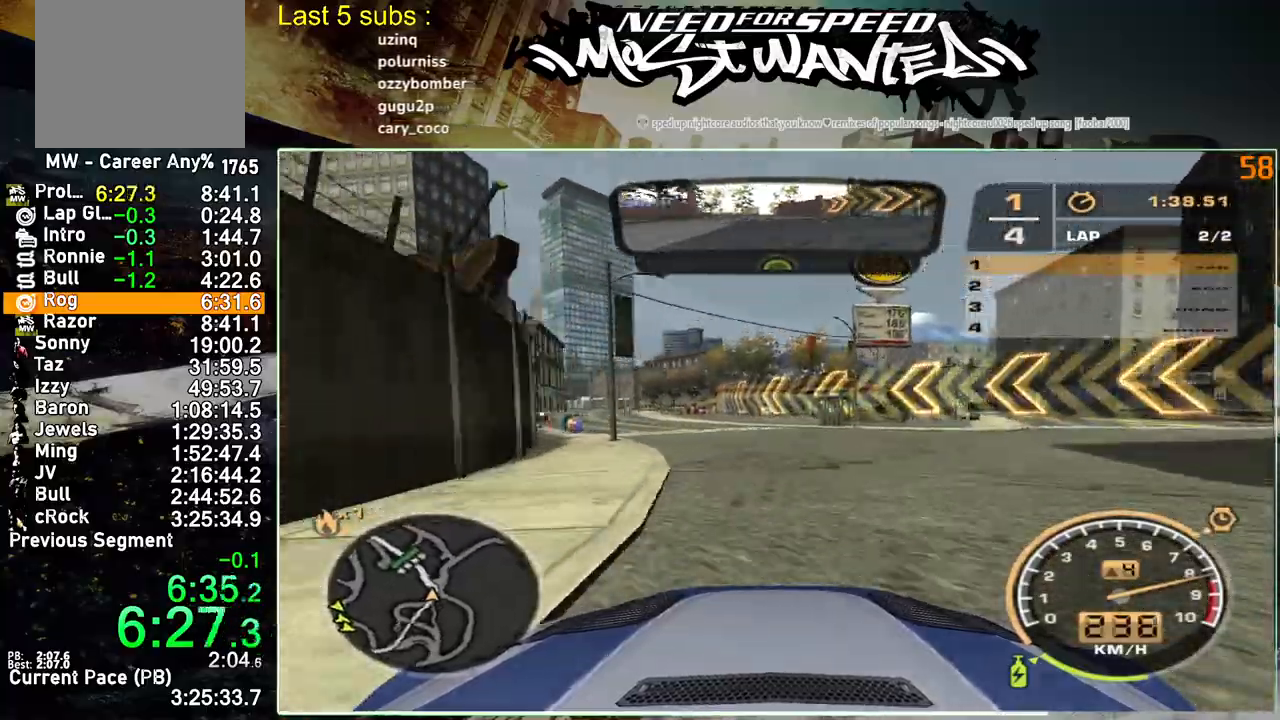
{"buttons": ["R2"], "left_stick": "up-left", "right_stick": "center", "events": []}
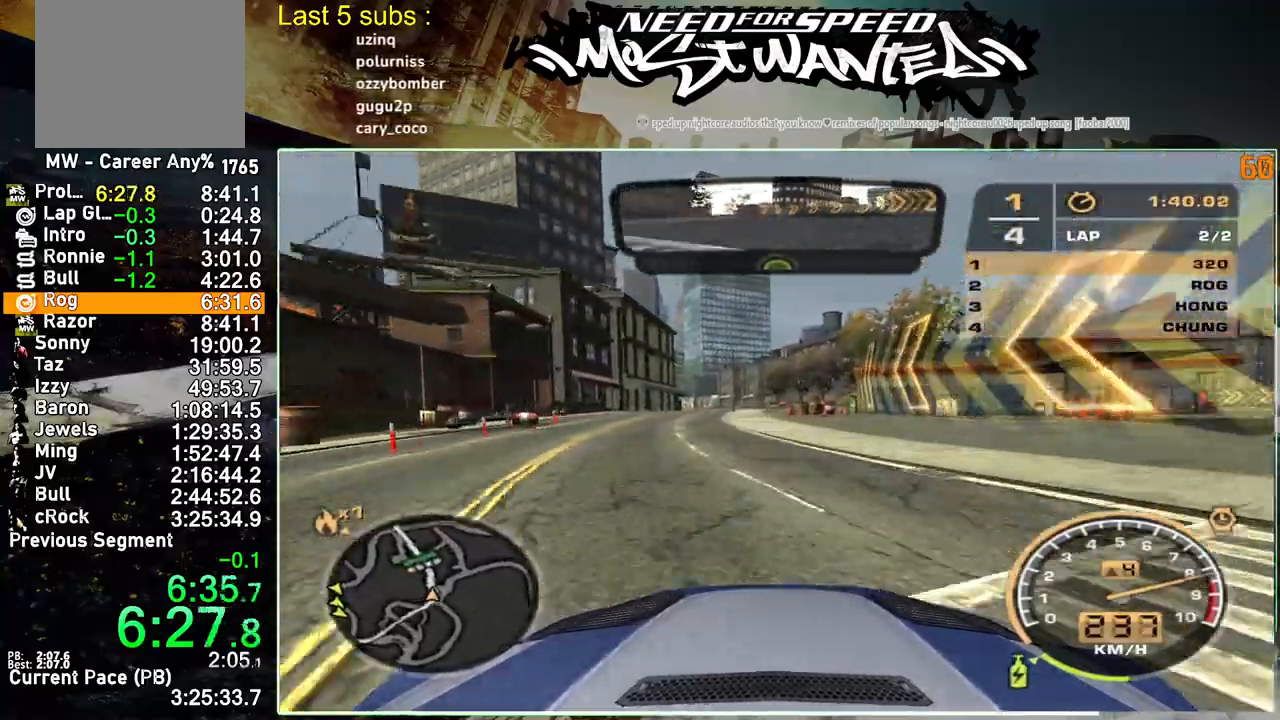
{"buttons": ["R2"], "left_stick": "up-left", "right_stick": "center", "events": []}
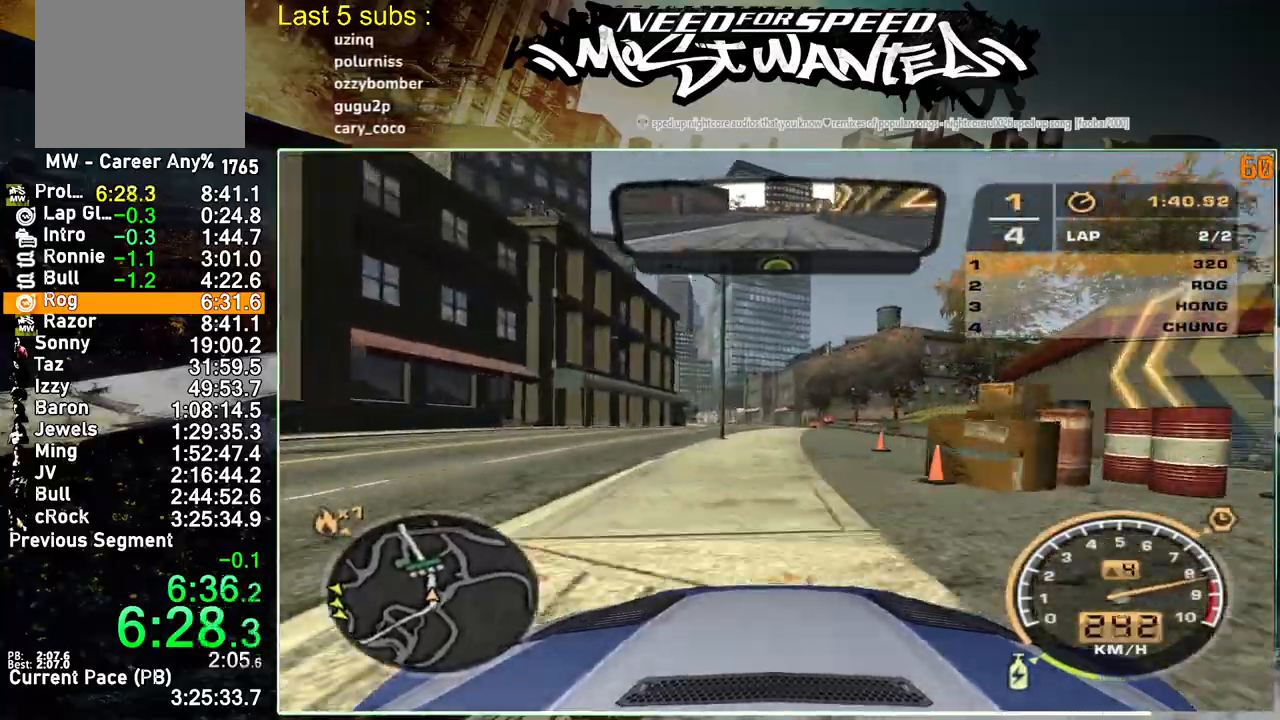
{"buttons": ["R2"], "left_stick": "up-left", "right_stick": "center", "events": []}
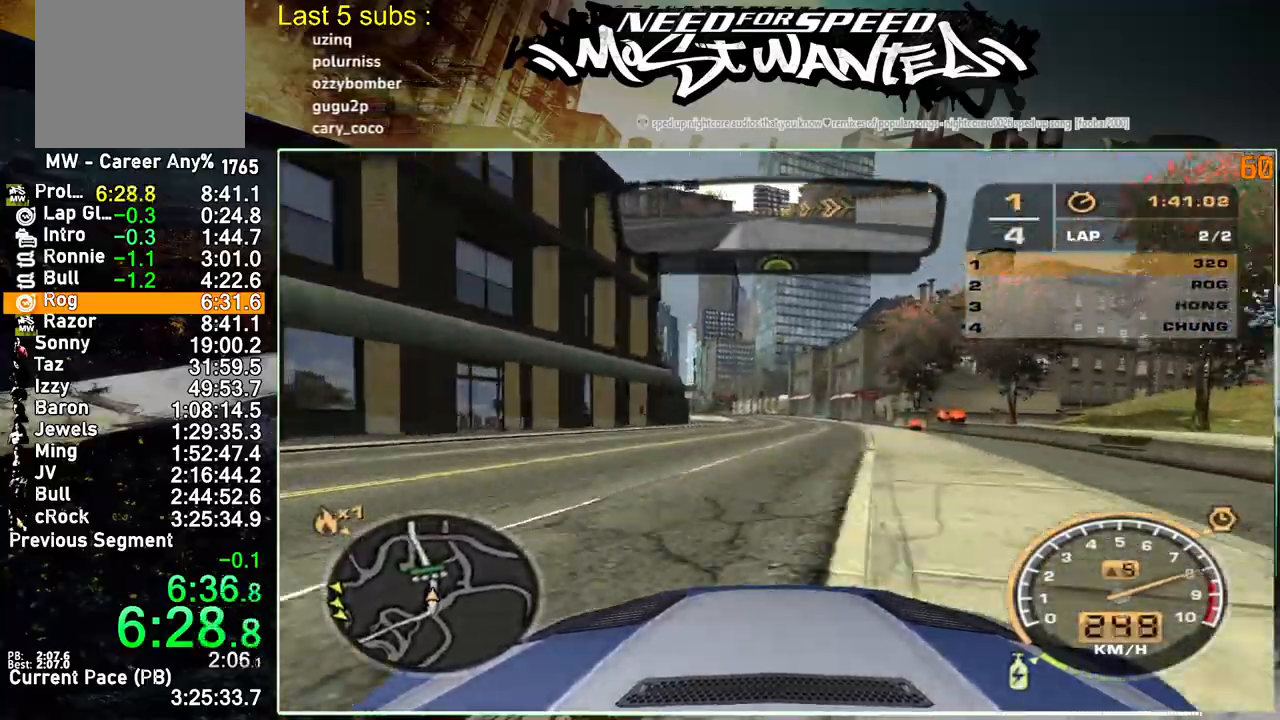
{"buttons": ["R2"], "left_stick": "up-left", "right_stick": "center", "events": []}
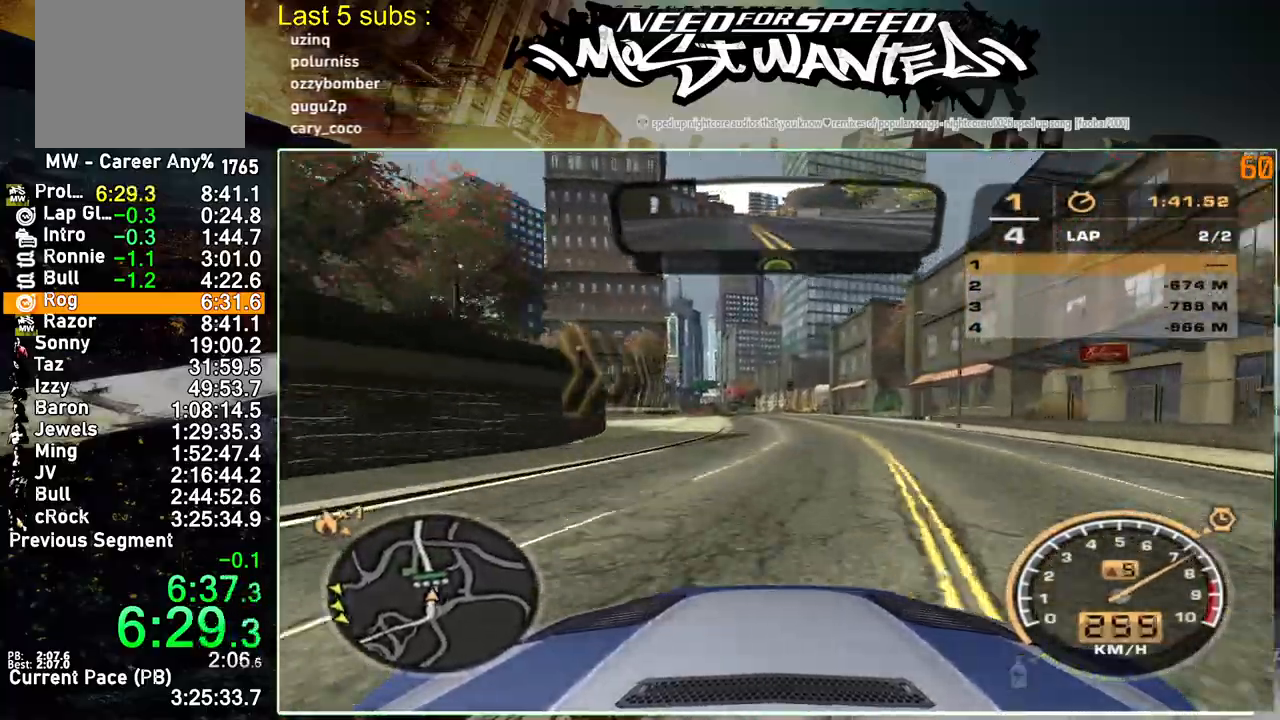
{"buttons": ["R2"], "left_stick": "up-left", "right_stick": "center", "events": []}
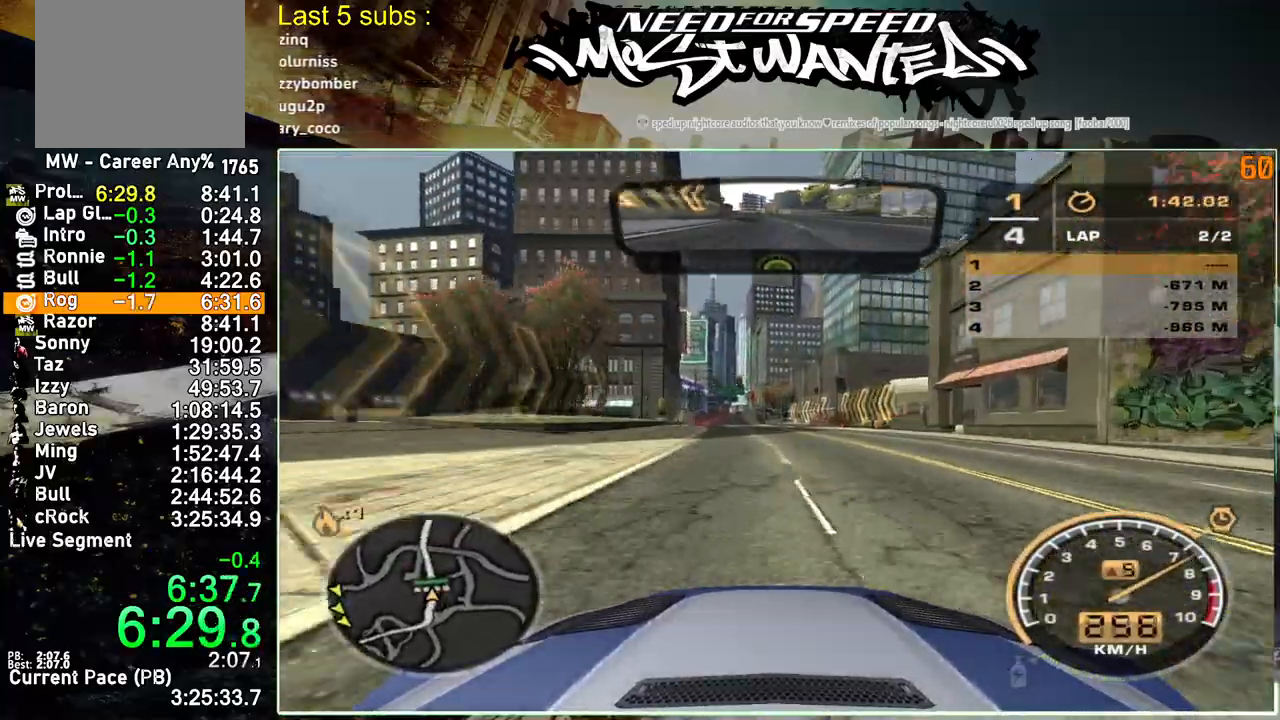
{"buttons": ["R2"], "left_stick": "up-left", "right_stick": "center", "events": []}
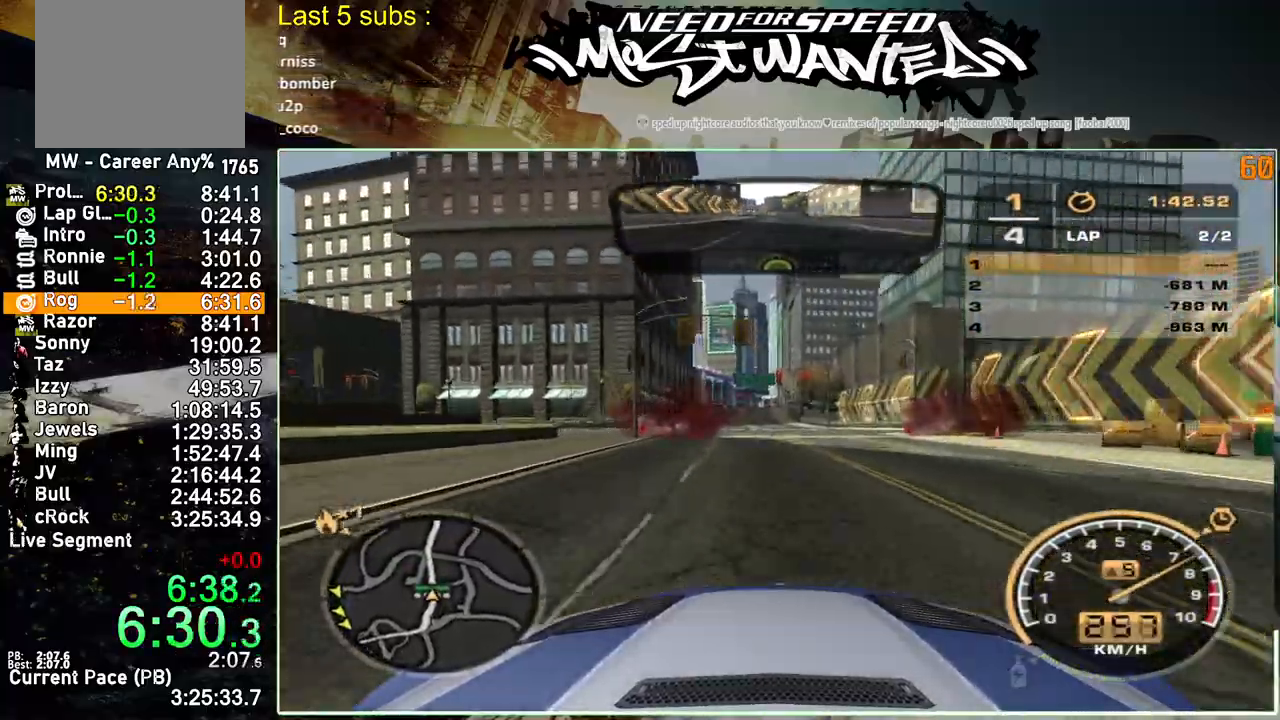
{"buttons": ["R2"], "left_stick": "up-left", "right_stick": "center", "events": []}
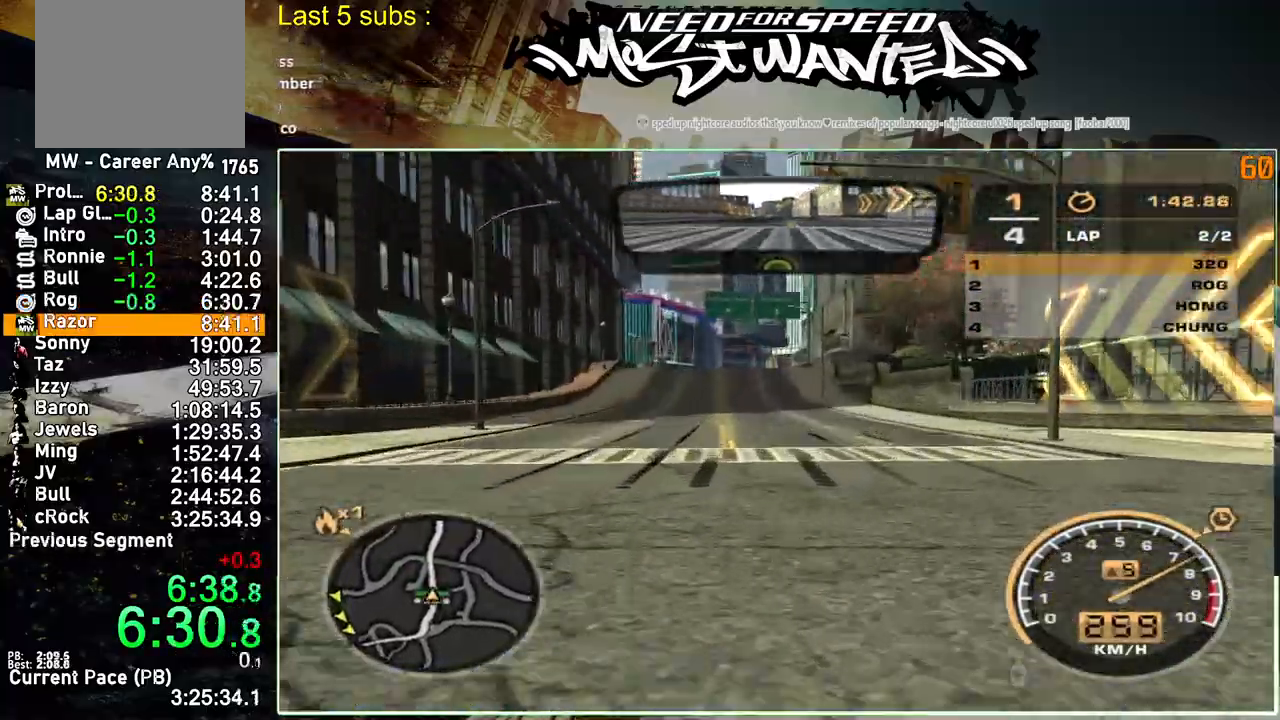
{"buttons": ["TRIANGLE"], "left_stick": "up-left", "right_stick": "center", "events": [[17, "R2", "up"], [133, "TRIANGLE", "down"], [200, "TRIANGLE", "up"], [300, "TRIANGLE", "down"], [383, "TRIANGLE", "up"], [467, "TRIANGLE", "down"]]}
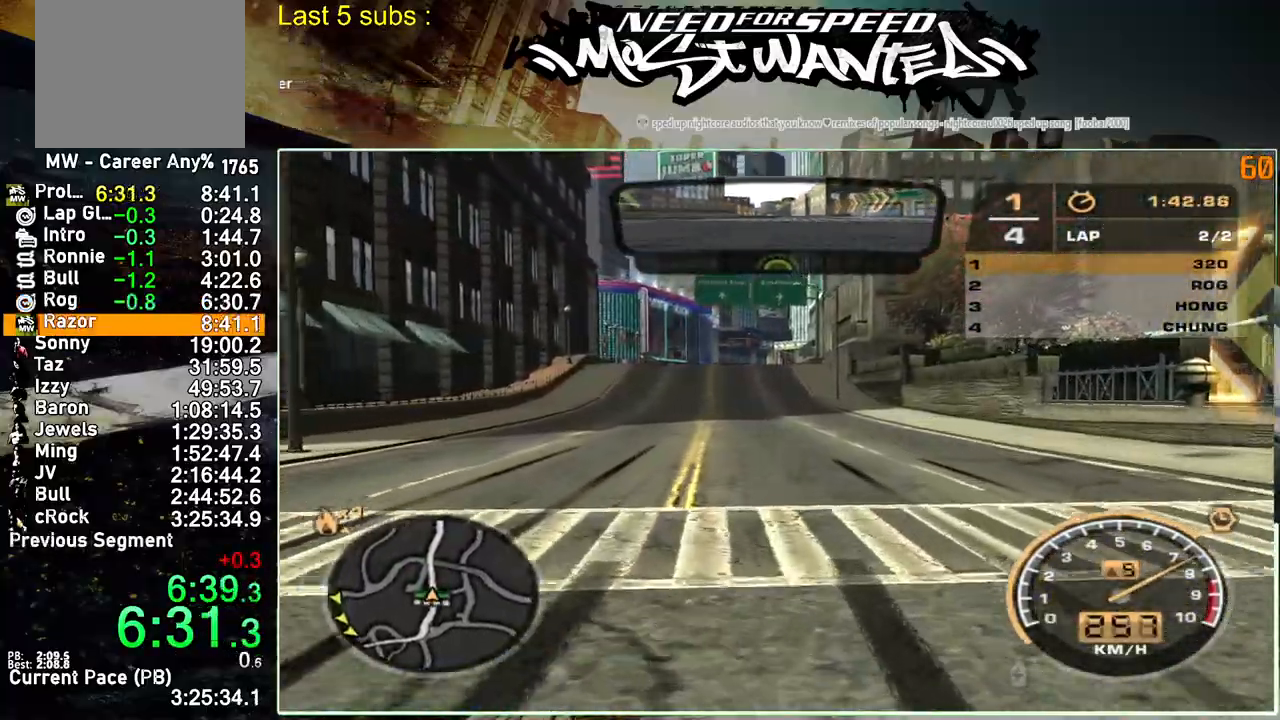
{"buttons": ["TRIANGLE"], "left_stick": "center", "right_stick": "center", "events": [[50, "TRIANGLE", "up"], [133, "TRIANGLE", "down"], [217, "TRIANGLE", "up"], [317, "TRIANGLE", "down"], [383, "TRIANGLE", "up"], [400, "left_stick", "center"], [467, "TRIANGLE", "down"]]}
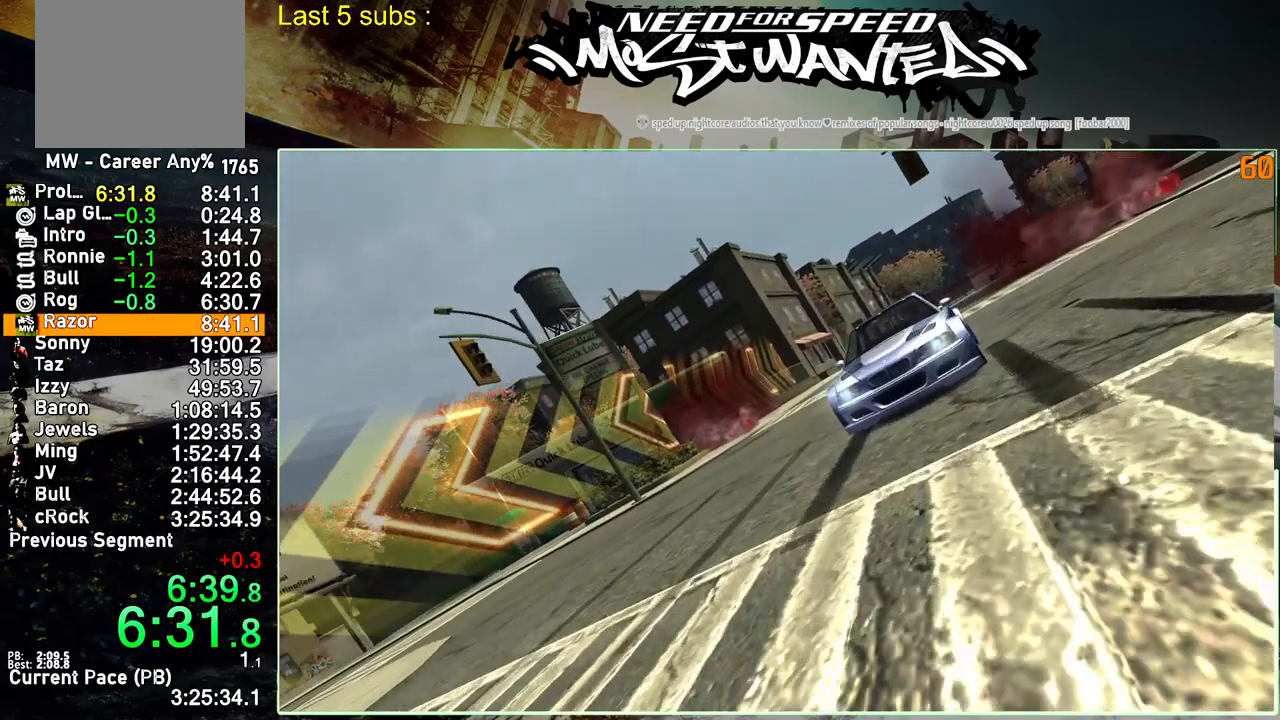
{"buttons": ["TRIANGLE"], "left_stick": "center", "right_stick": "center", "events": [[67, "TRIANGLE", "up"], [133, "TRIANGLE", "down"], [217, "TRIANGLE", "up"], [300, "TRIANGLE", "down"], [383, "TRIANGLE", "up"], [467, "TRIANGLE", "down"]]}
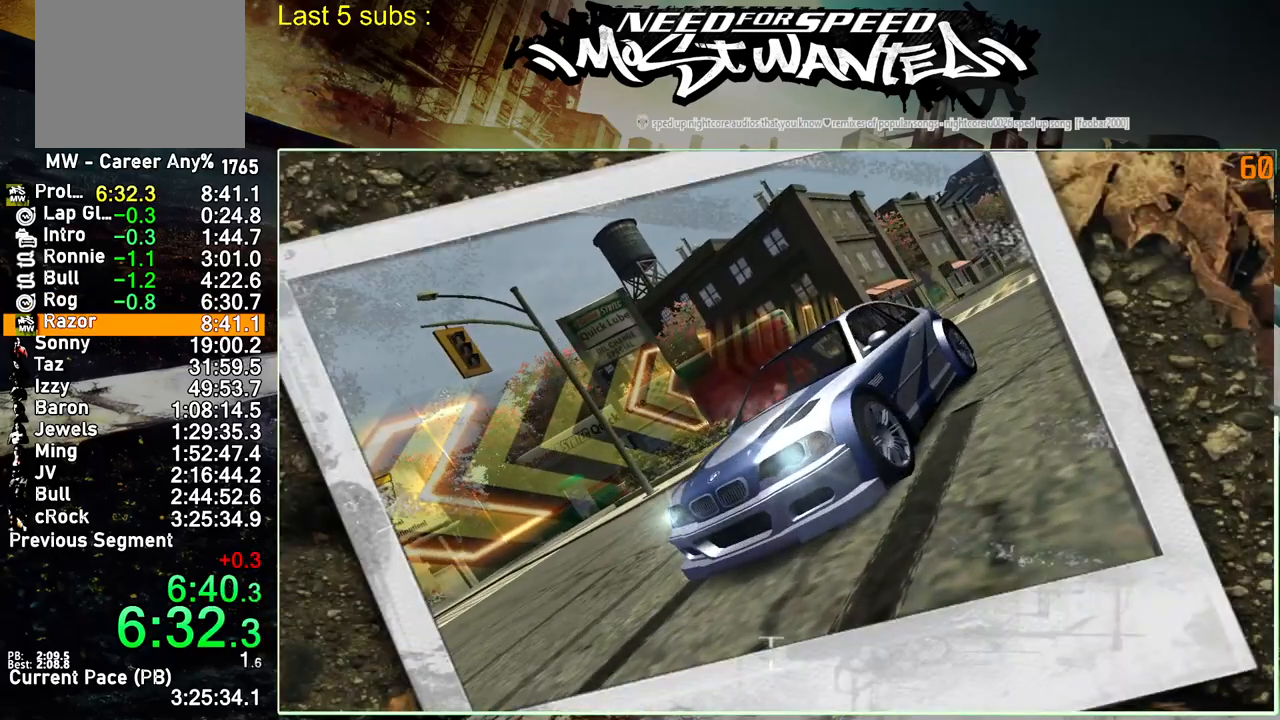
{"buttons": [], "left_stick": "center", "right_stick": "center", "events": [[67, "TRIANGLE", "up"], [133, "TRIANGLE", "down"], [233, "TRIANGLE", "up"], [300, "TRIANGLE", "down"], [383, "TRIANGLE", "up"]]}
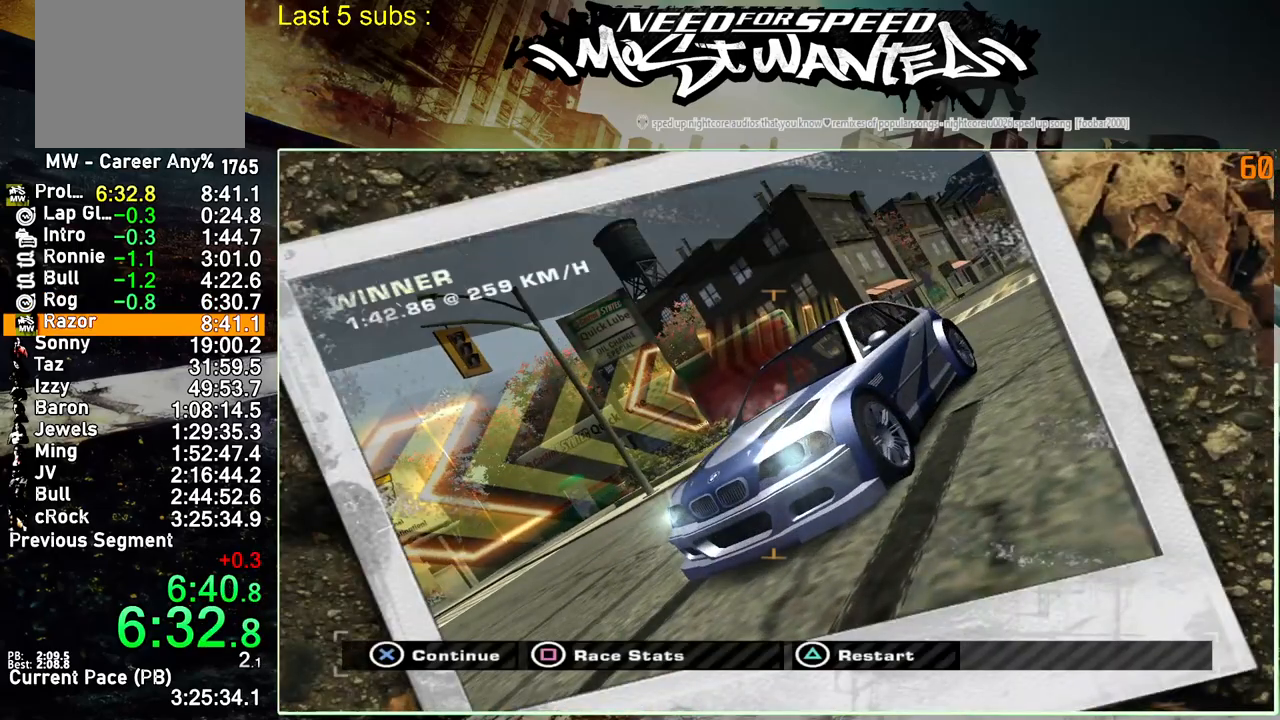
{"buttons": [], "left_stick": "center", "right_stick": "center", "events": [[300, "DPAD_LEFT", "down"], [317, "CROSS", "down"], [400, "CROSS", "up"], [400, "DPAD_LEFT", "up"]]}
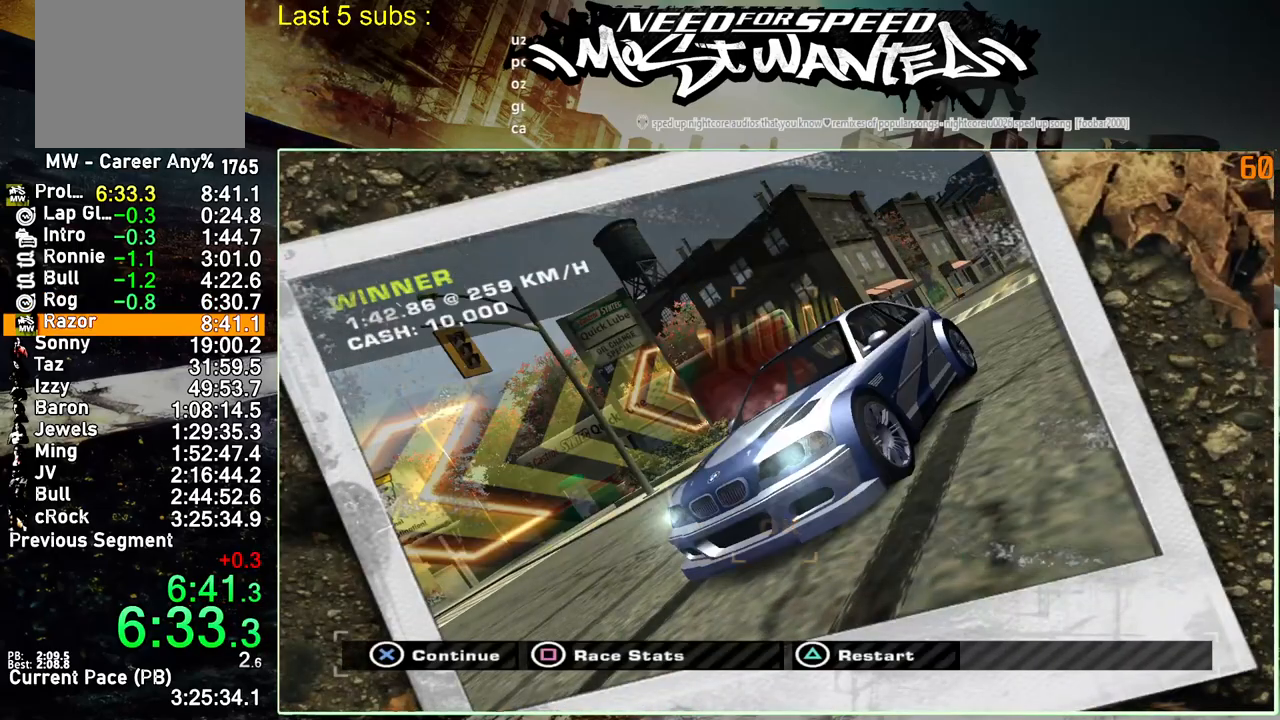
{"buttons": [], "left_stick": "center", "right_stick": "center", "events": [[117, "START", "down"], [217, "START", "up"], [317, "START", "down"], [450, "START", "up"]]}
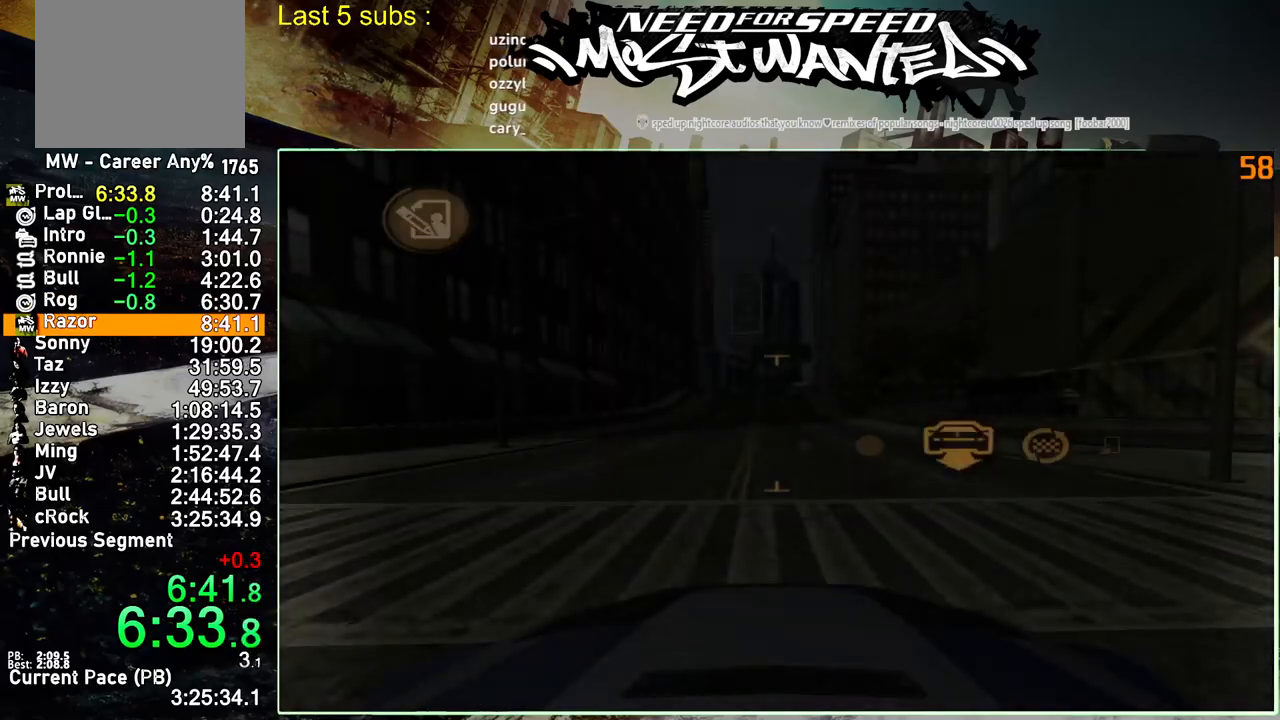
{"buttons": ["CROSS", "DPAD_RIGHT"], "left_stick": "center", "right_stick": "center", "events": [[333, "DPAD_RIGHT", "down"], [400, "DPAD_RIGHT", "up"], [467, "DPAD_RIGHT", "down"], [500, "CROSS", "down"]]}
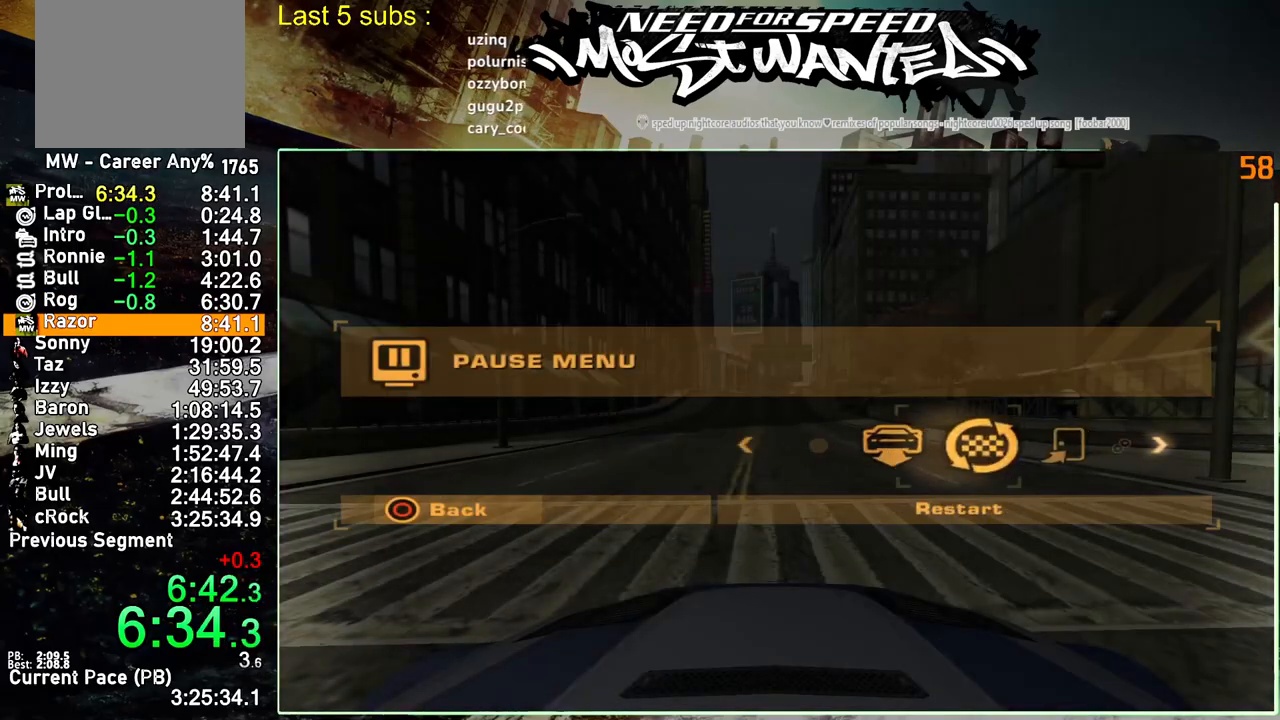
{"buttons": ["DPAD_LEFT"], "left_stick": "center", "right_stick": "center", "events": [[33, "DPAD_RIGHT", "up"], [100, "CROSS", "up"], [483, "DPAD_LEFT", "down"]]}
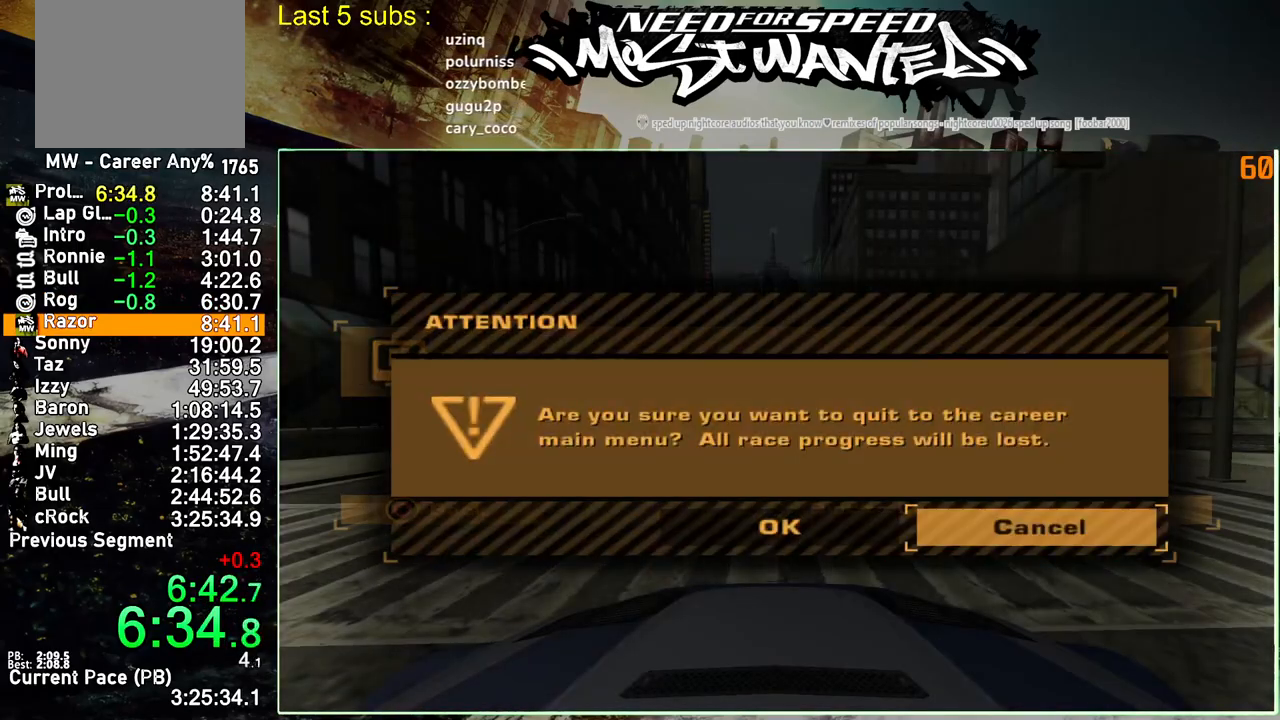
{"buttons": [], "left_stick": "center", "right_stick": "center", "events": [[17, "CROSS", "down"], [67, "DPAD_LEFT", "up"], [117, "CROSS", "up"], [200, "CROSS", "down"], [283, "CROSS", "up"], [350, "CROSS", "down"], [450, "CROSS", "up"]]}
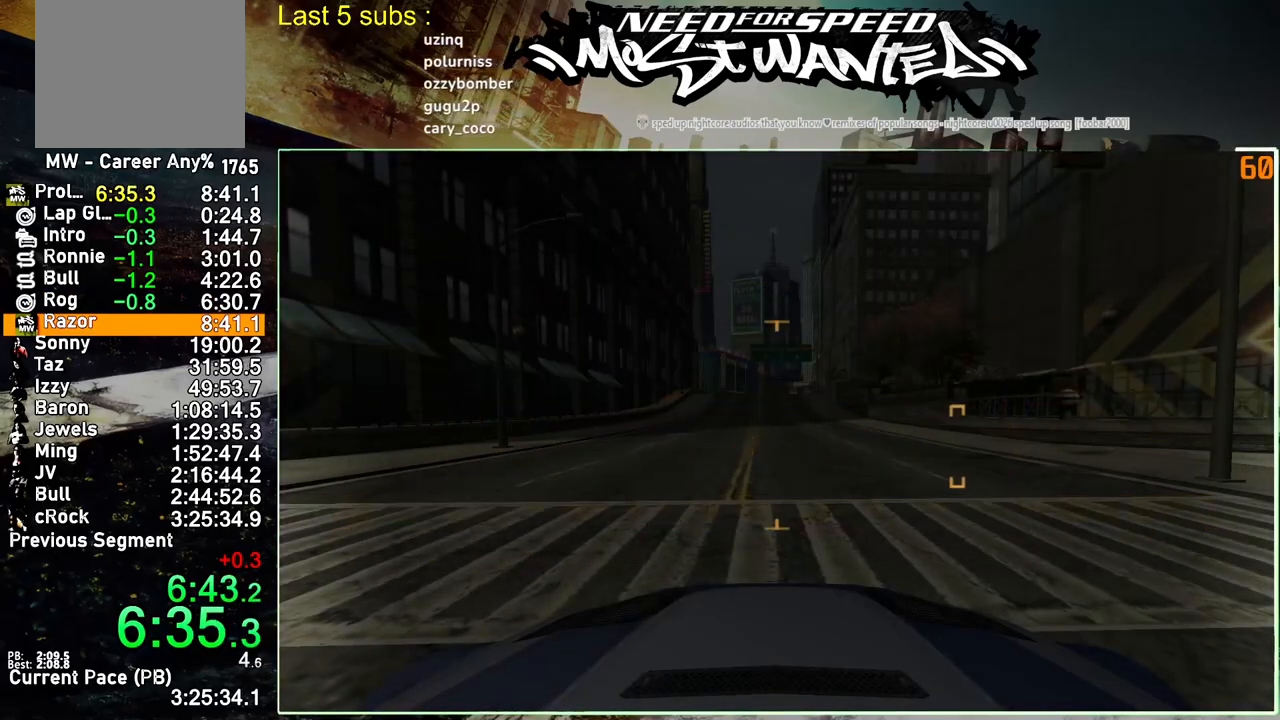
{"buttons": ["CROSS"], "left_stick": "center", "right_stick": "center", "events": [[17, "CROSS", "down"], [100, "CROSS", "up"], [167, "CROSS", "down"], [233, "CROSS", "up"], [317, "CROSS", "down"], [400, "CROSS", "up"], [483, "CROSS", "down"]]}
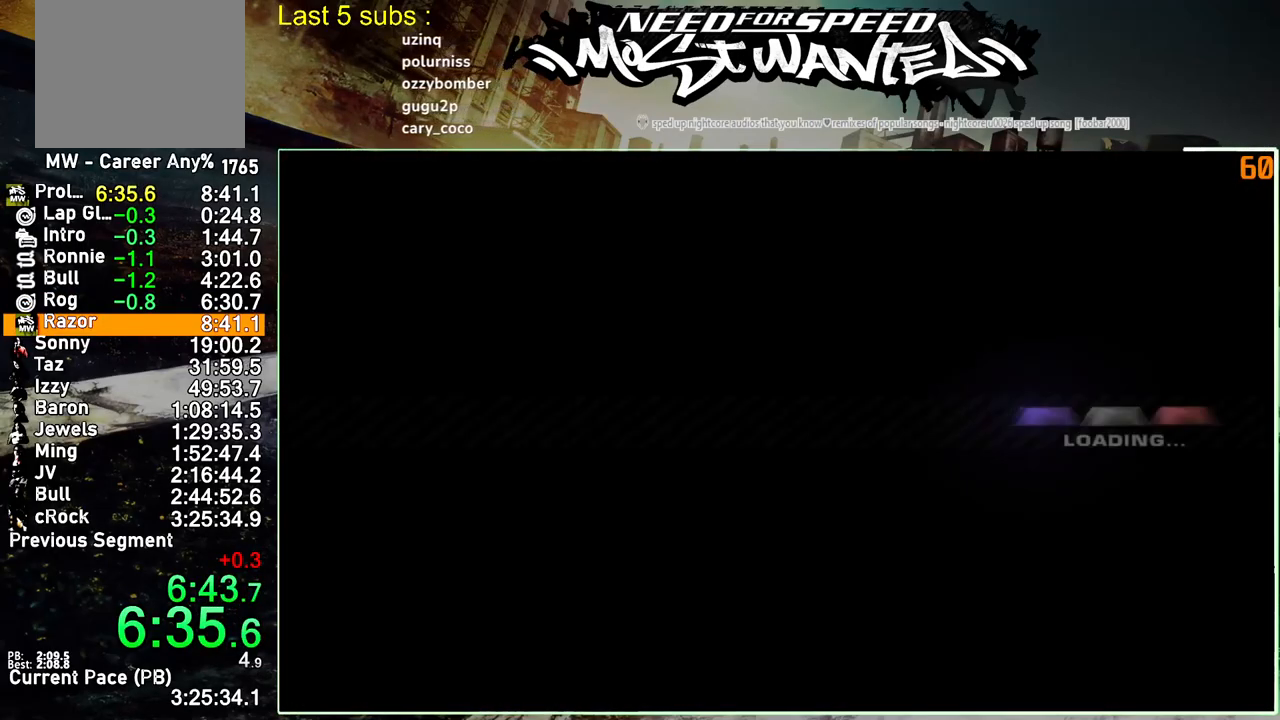
{"buttons": ["CROSS"], "left_stick": "center", "right_stick": "center", "events": [[67, "CROSS", "up"], [133, "CROSS", "down"], [233, "CROSS", "up"], [300, "CROSS", "down"], [383, "CROSS", "up"], [450, "CROSS", "down"]]}
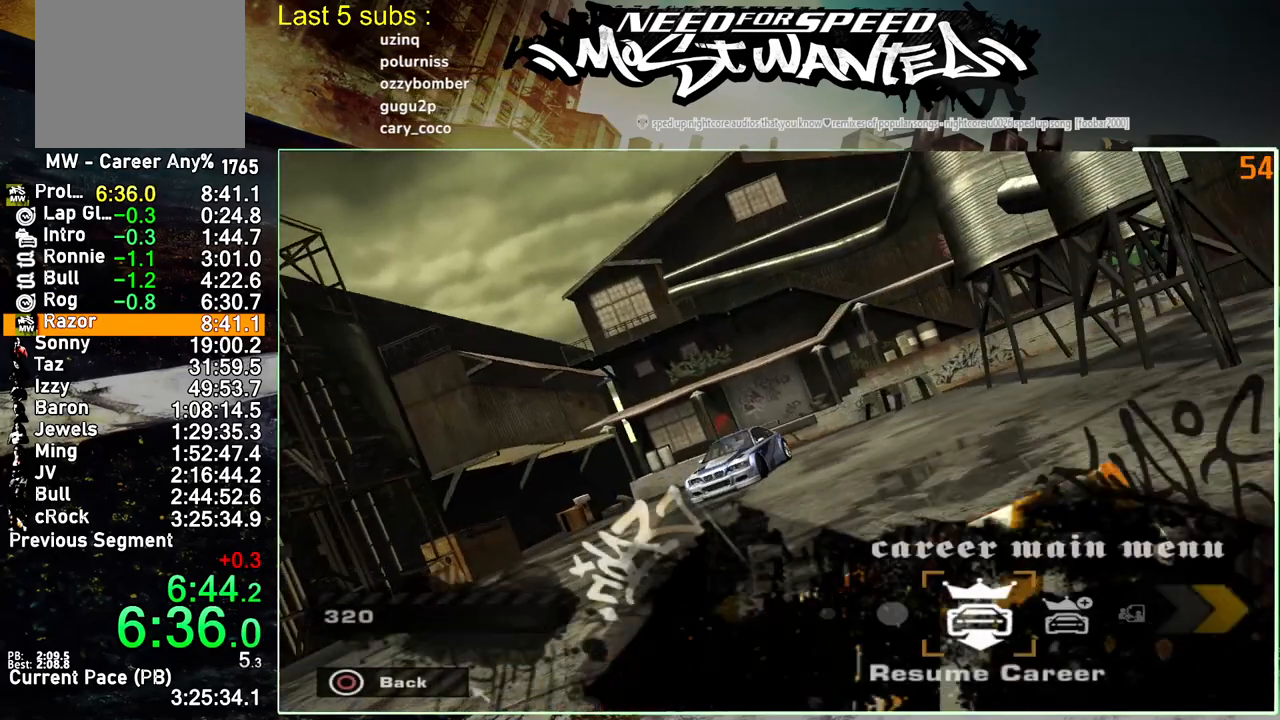
{"buttons": [], "left_stick": "center", "right_stick": "center", "events": [[33, "CROSS", "up"], [117, "CROSS", "down"], [200, "CROSS", "up"], [267, "CROSS", "down"], [350, "CROSS", "up"], [417, "CROSS", "down"], [500, "CROSS", "up"]]}
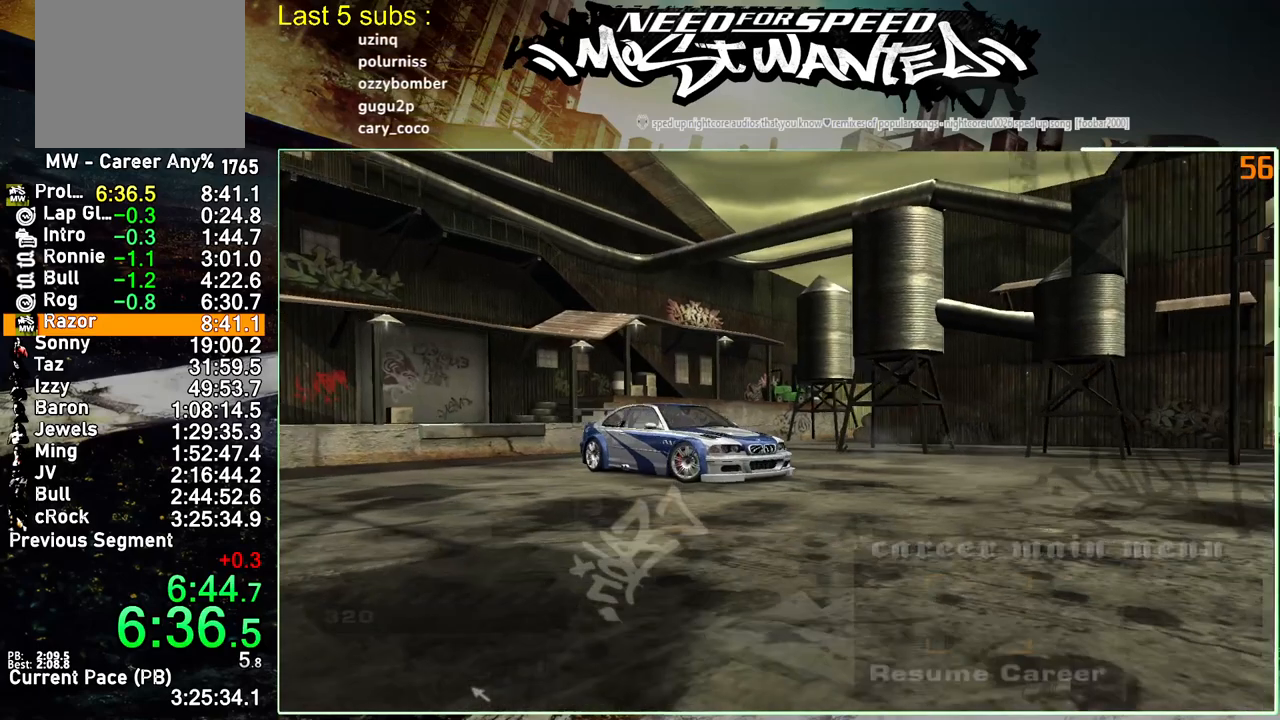
{"buttons": [], "left_stick": "center", "right_stick": "center", "events": [[67, "CROSS", "down"], [183, "CROSS", "up"]]}
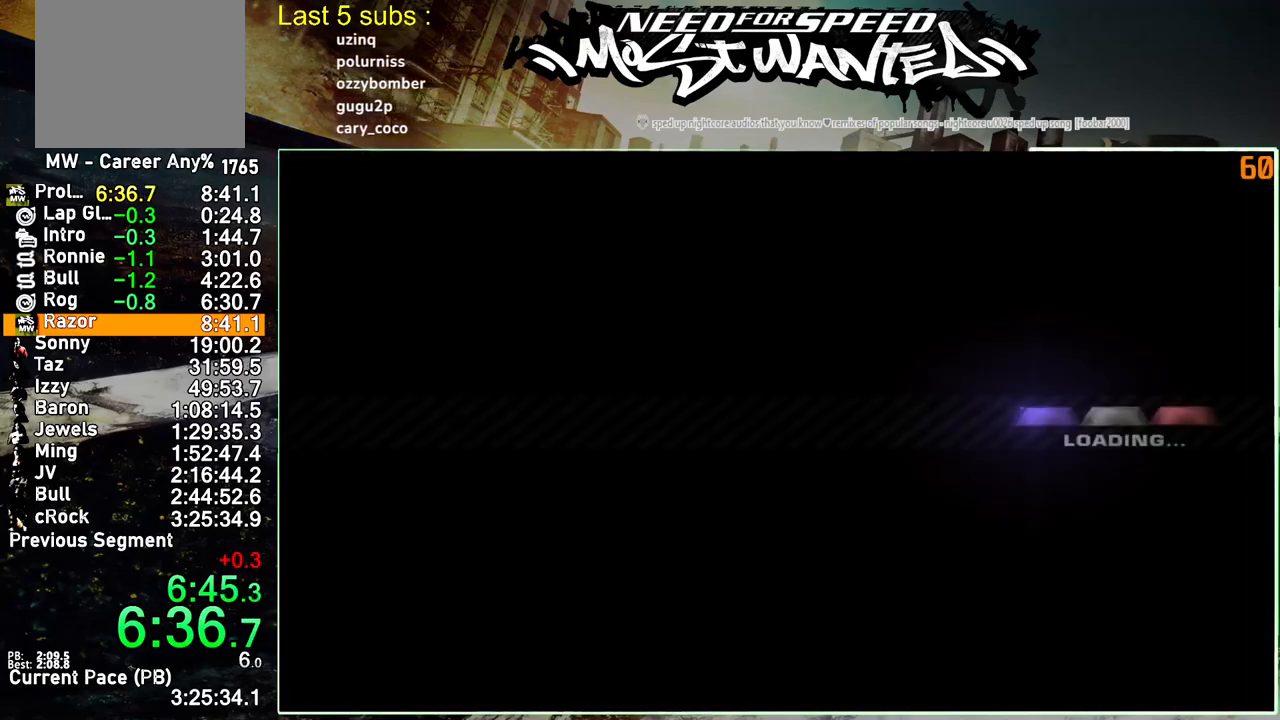
{"buttons": [], "left_stick": "center", "right_stick": "center", "events": []}
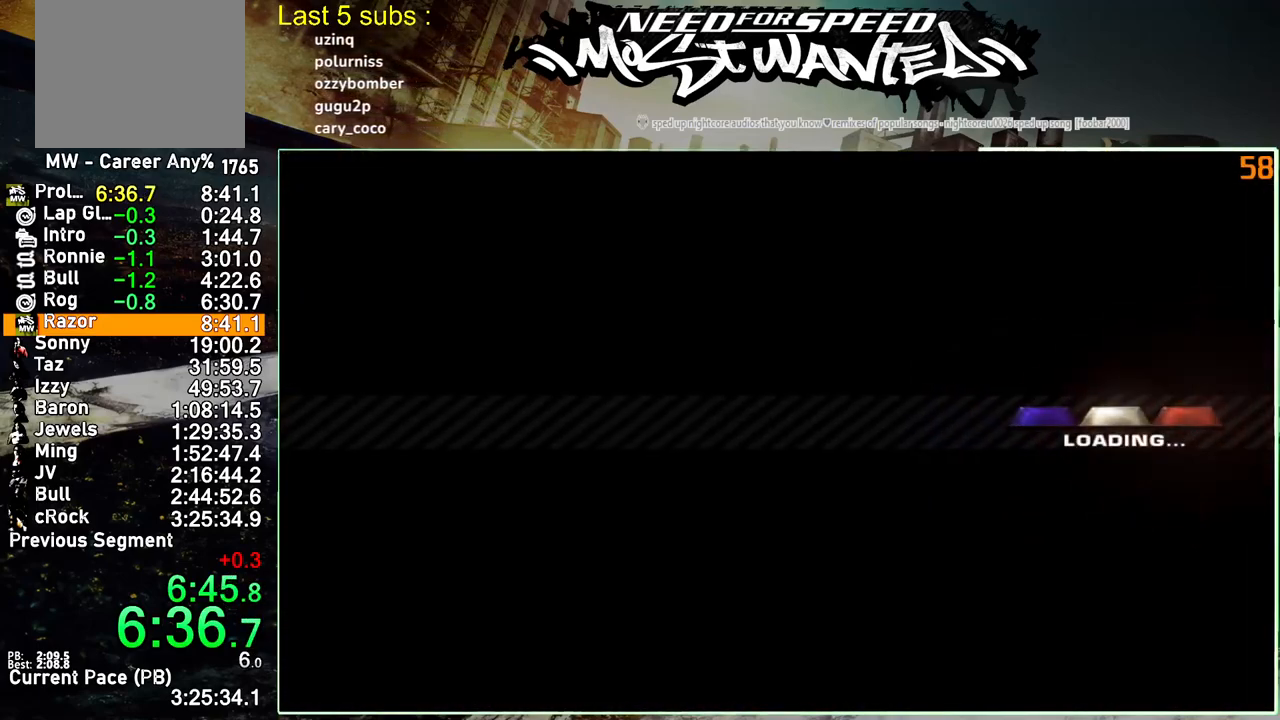
{"buttons": [], "left_stick": "center", "right_stick": "center", "events": []}
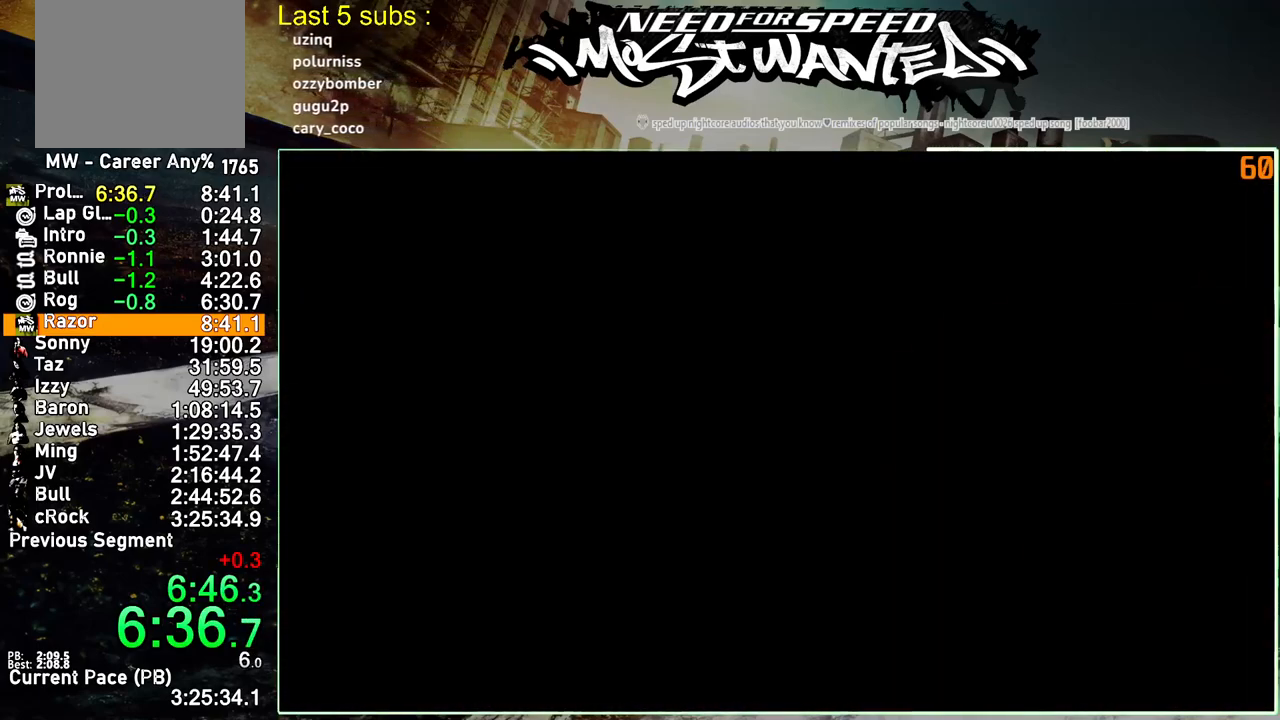
{"buttons": [], "left_stick": "center", "right_stick": "center", "events": []}
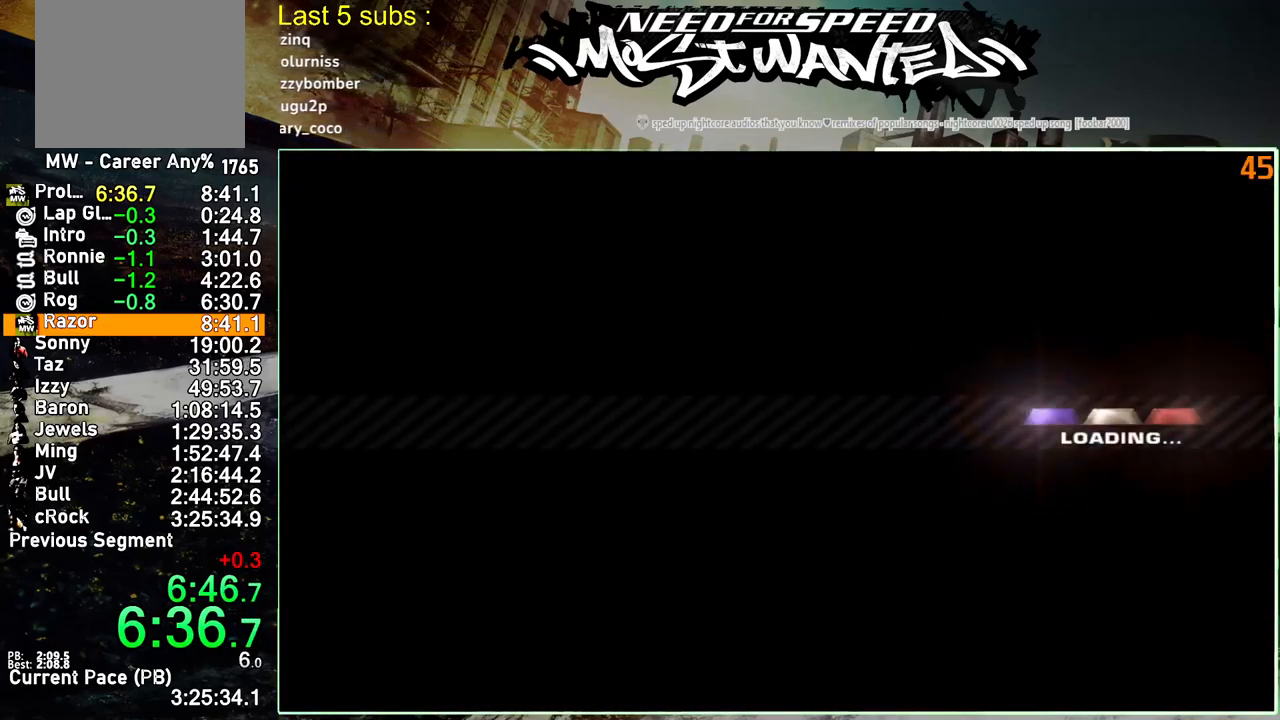
{"buttons": [], "left_stick": "center", "right_stick": "center", "events": []}
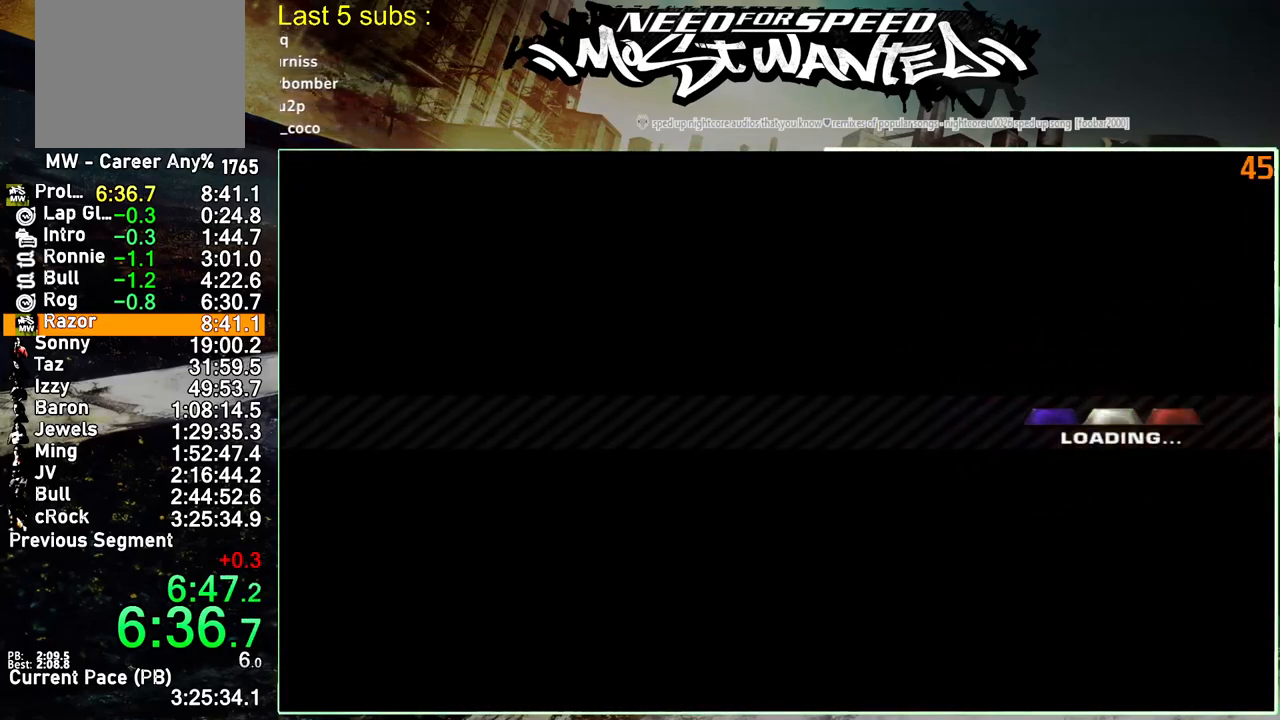
{"buttons": [], "left_stick": "center", "right_stick": "center", "events": []}
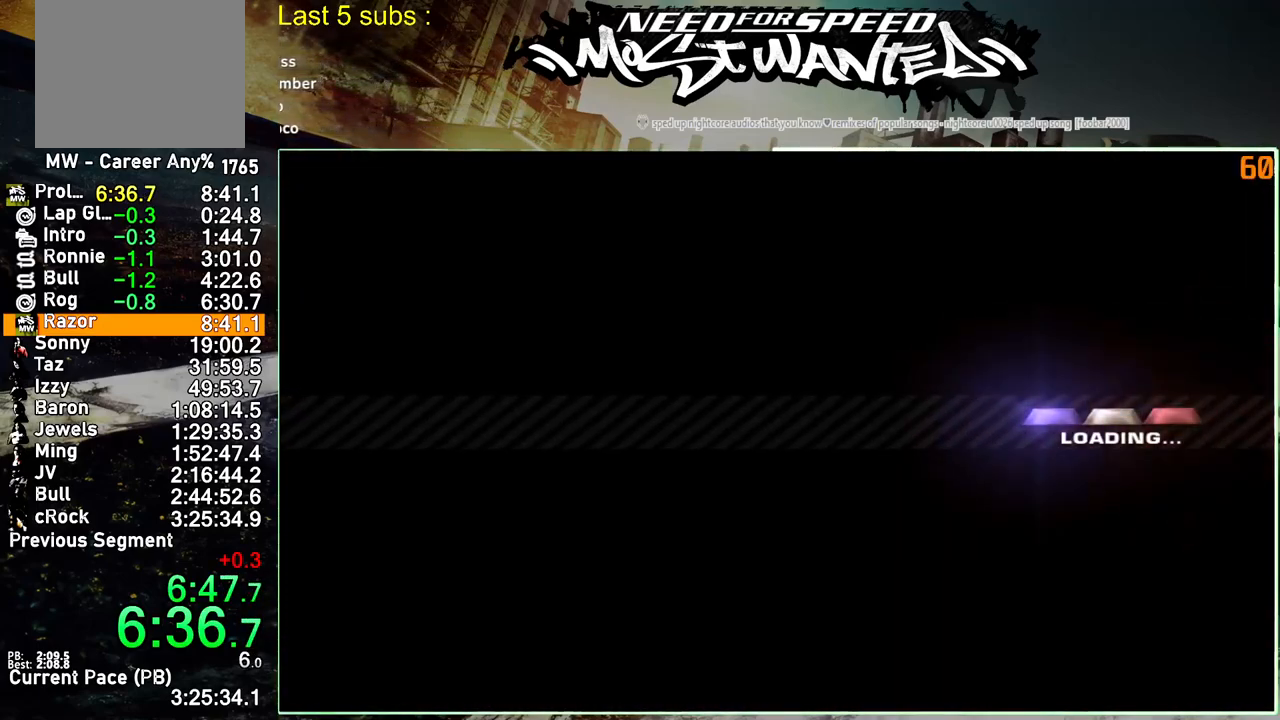
{"buttons": [], "left_stick": "center", "right_stick": "center", "events": []}
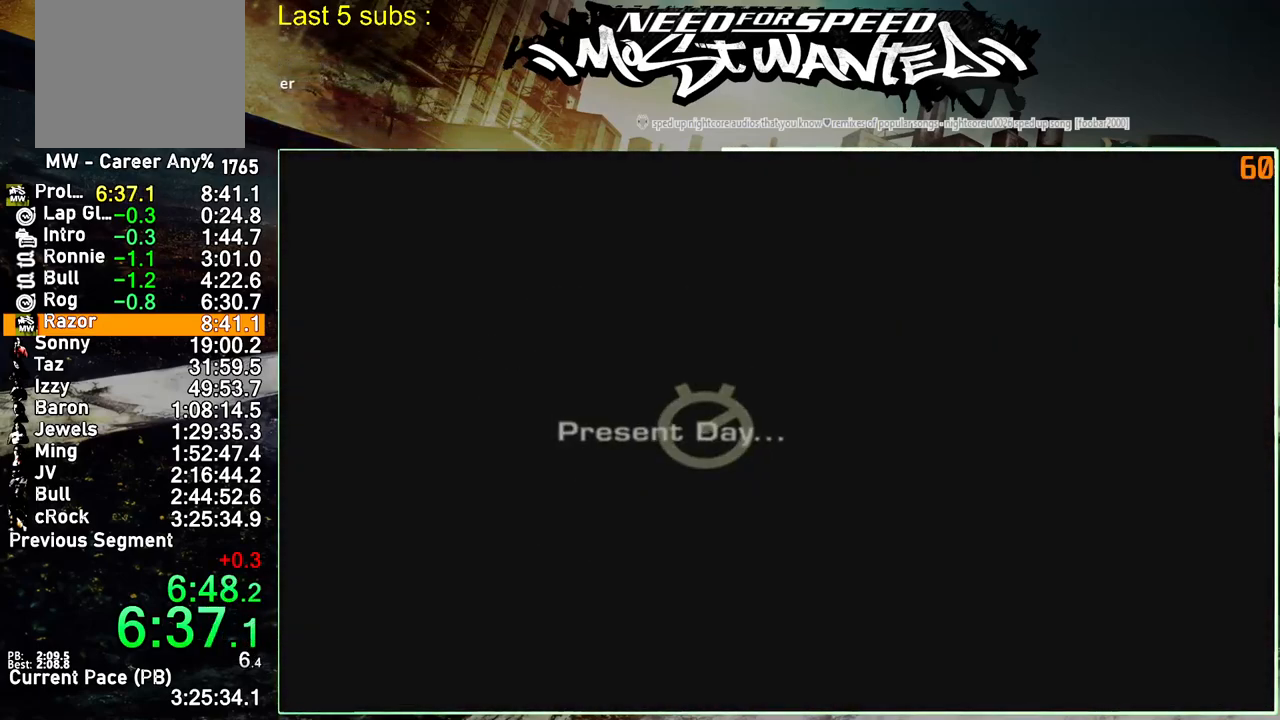
{"buttons": [], "left_stick": "center", "right_stick": "center", "events": []}
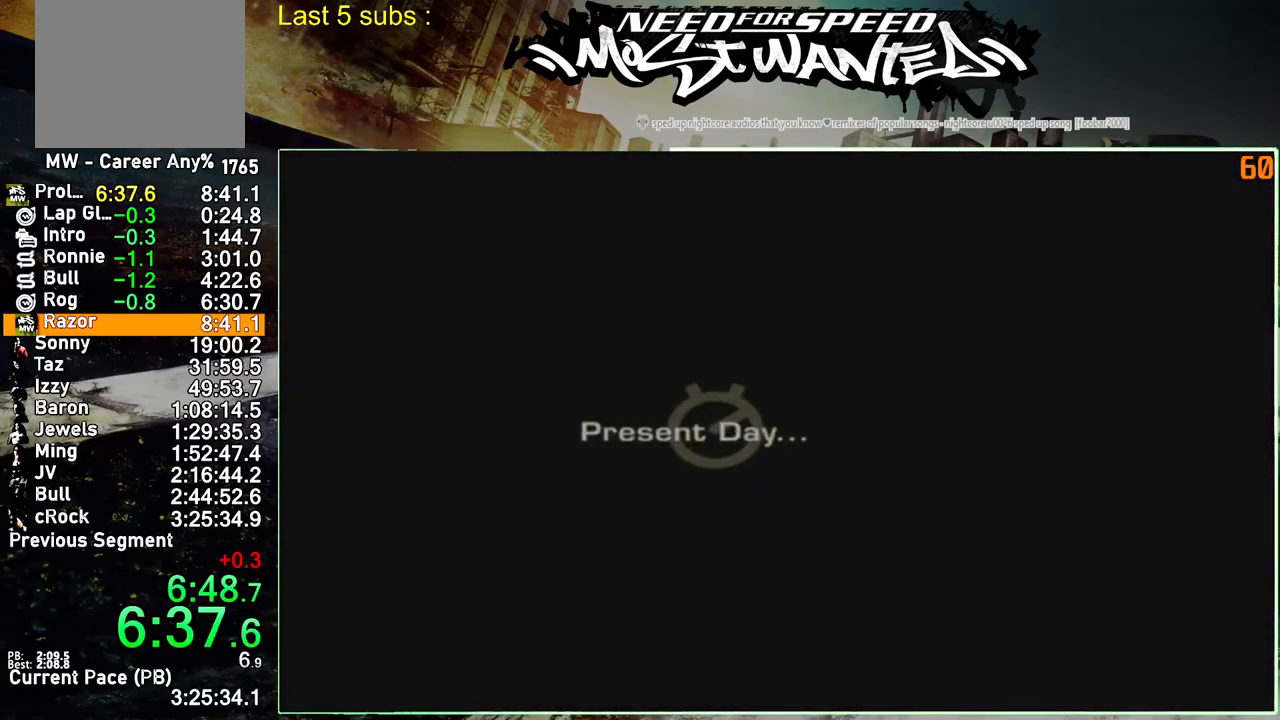
{"buttons": [], "left_stick": "center", "right_stick": "center", "events": []}
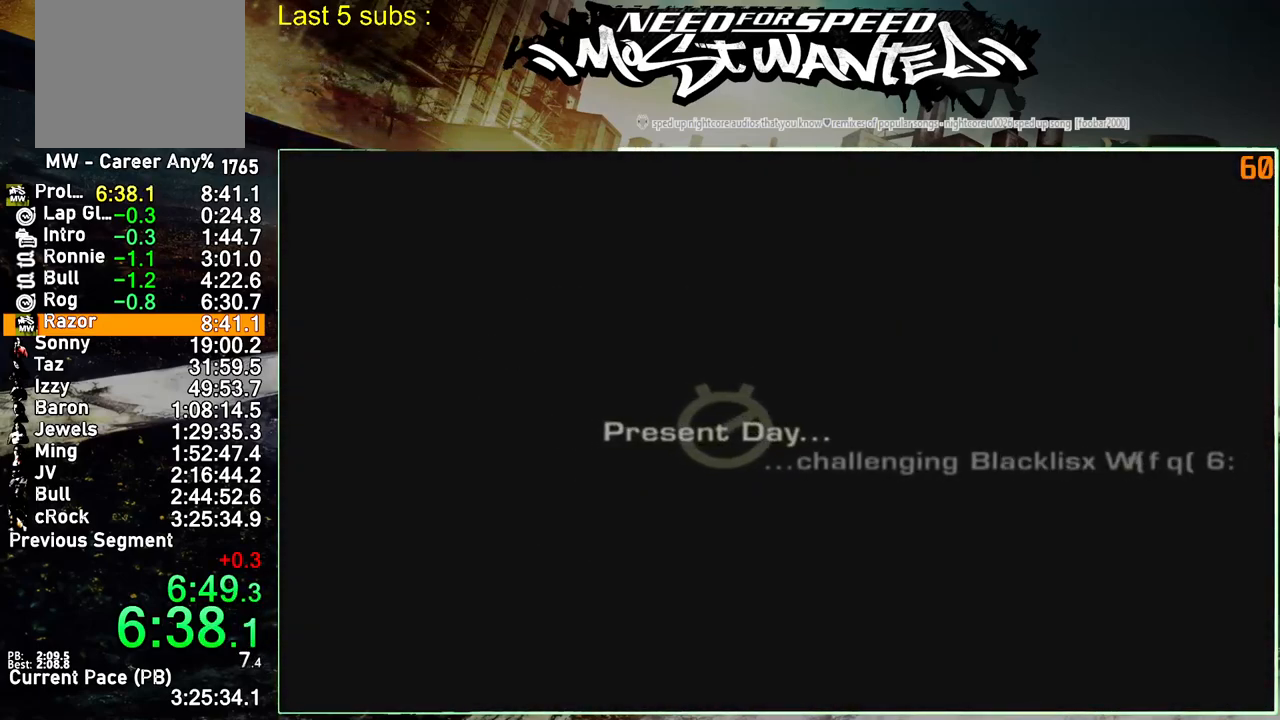
{"buttons": [], "left_stick": "center", "right_stick": "center", "events": []}